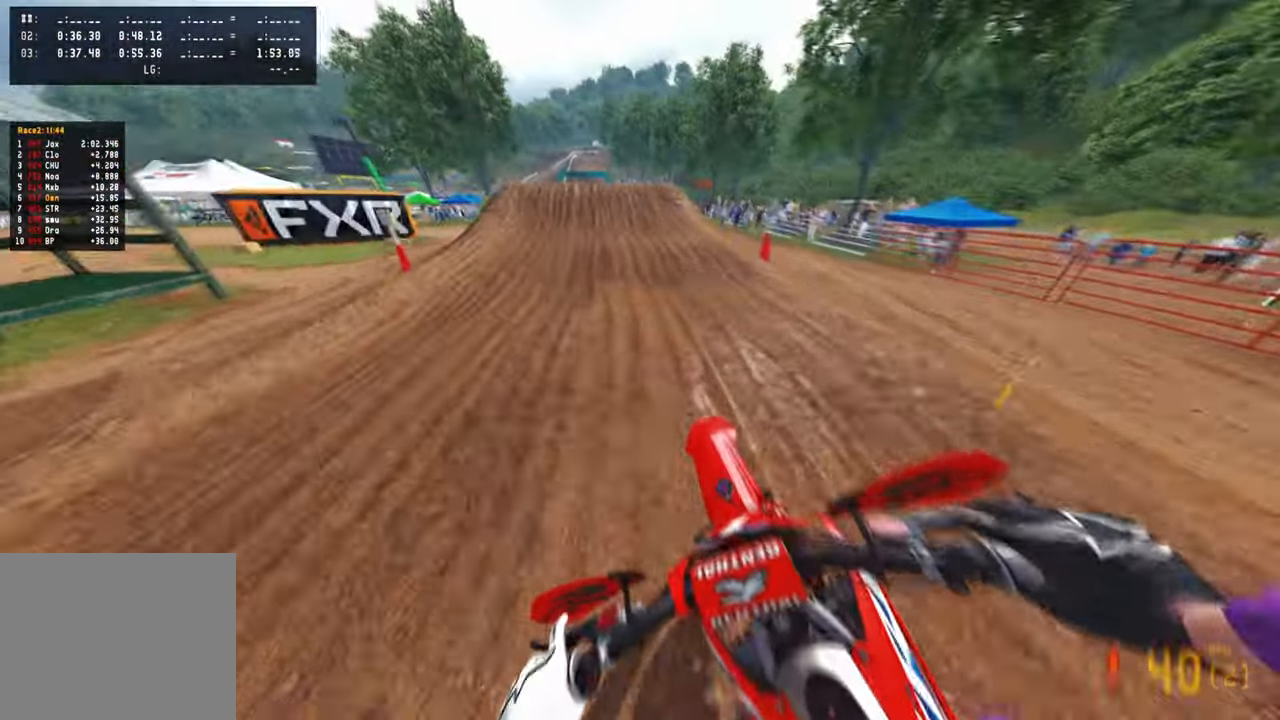
Gameplay with a controller (PlayStation layout); each line is a JSON object with the inputs held at the frame after it. "events" lists button and stick changes between this image and that frame as [ms after this image, input, new state], when the widget could be followed in between.
{"buttons": ["R2"], "left_stick": "left", "right_stick": "left", "events": [[50, "right_stick", "center"], [84, "left_stick", "center"], [284, "right_stick", "left"], [500, "left_stick", "left"]]}
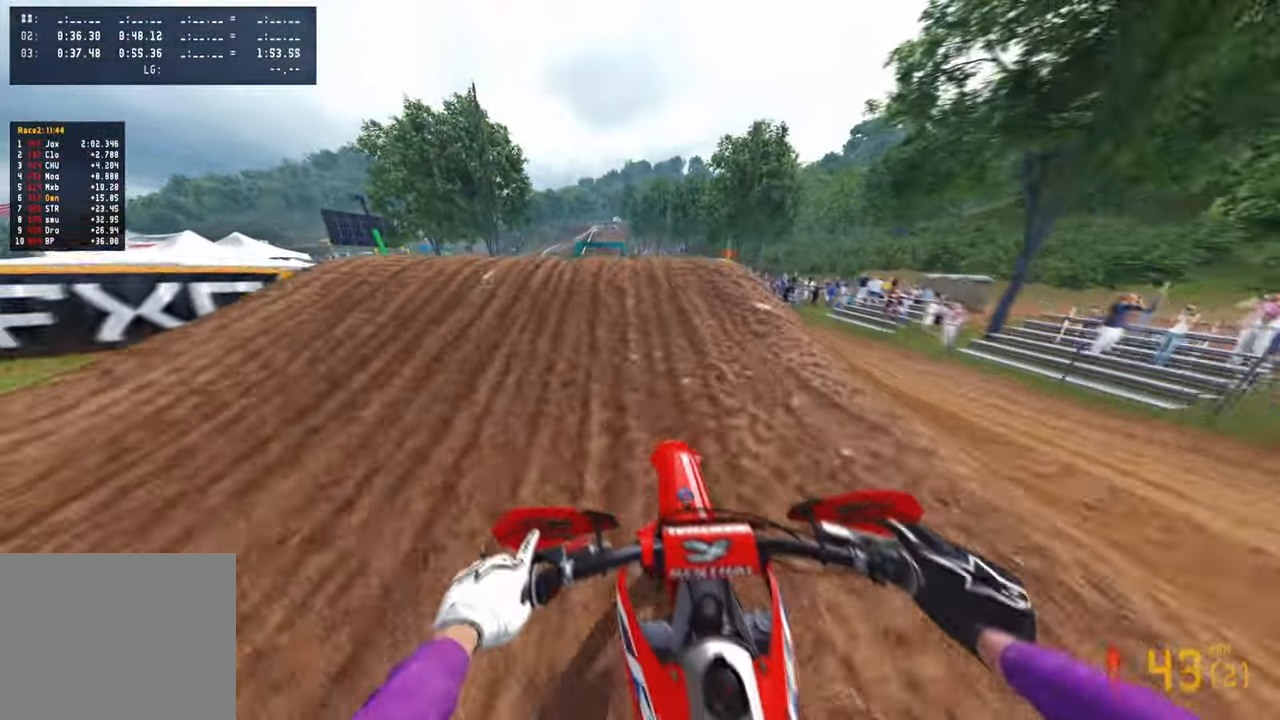
{"buttons": ["R2", "R3"], "left_stick": "up-right", "right_stick": "center", "events": [[100, "R3", "down"], [150, "R2", "up"], [167, "R3", "up"], [234, "right_stick", "down-right"], [250, "left_stick", "center"], [334, "left_stick", "up-right"], [400, "R2", "down"], [417, "R3", "down"], [434, "right_stick", "center"]]}
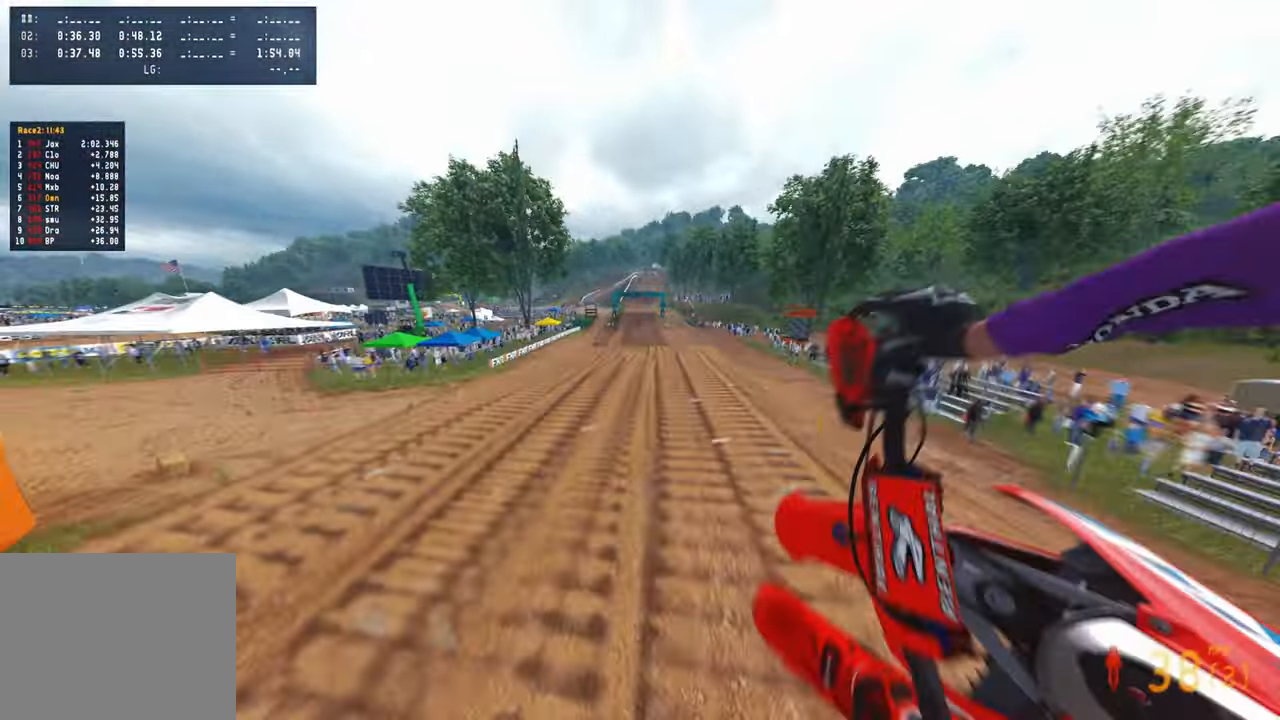
{"buttons": ["R2", "R3"], "left_stick": "up-left", "right_stick": "up-right", "events": [[67, "R3", "up"], [84, "right_stick", "up-right"], [200, "R1", "down"], [350, "R1", "up"], [350, "left_stick", "up-left"], [484, "R3", "down"]]}
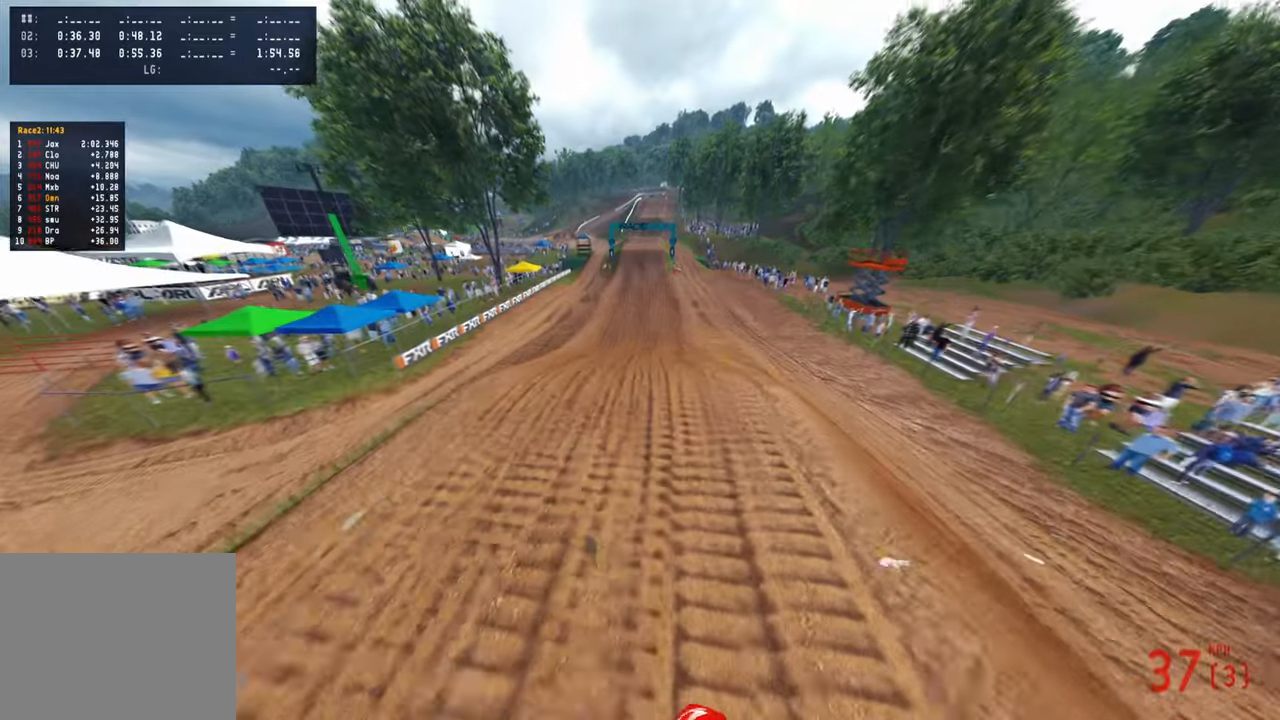
{"buttons": ["R2"], "left_stick": "center", "right_stick": "up-right", "events": [[84, "left_stick", "center"], [100, "R3", "up"], [367, "L1", "down"], [500, "L1", "up"]]}
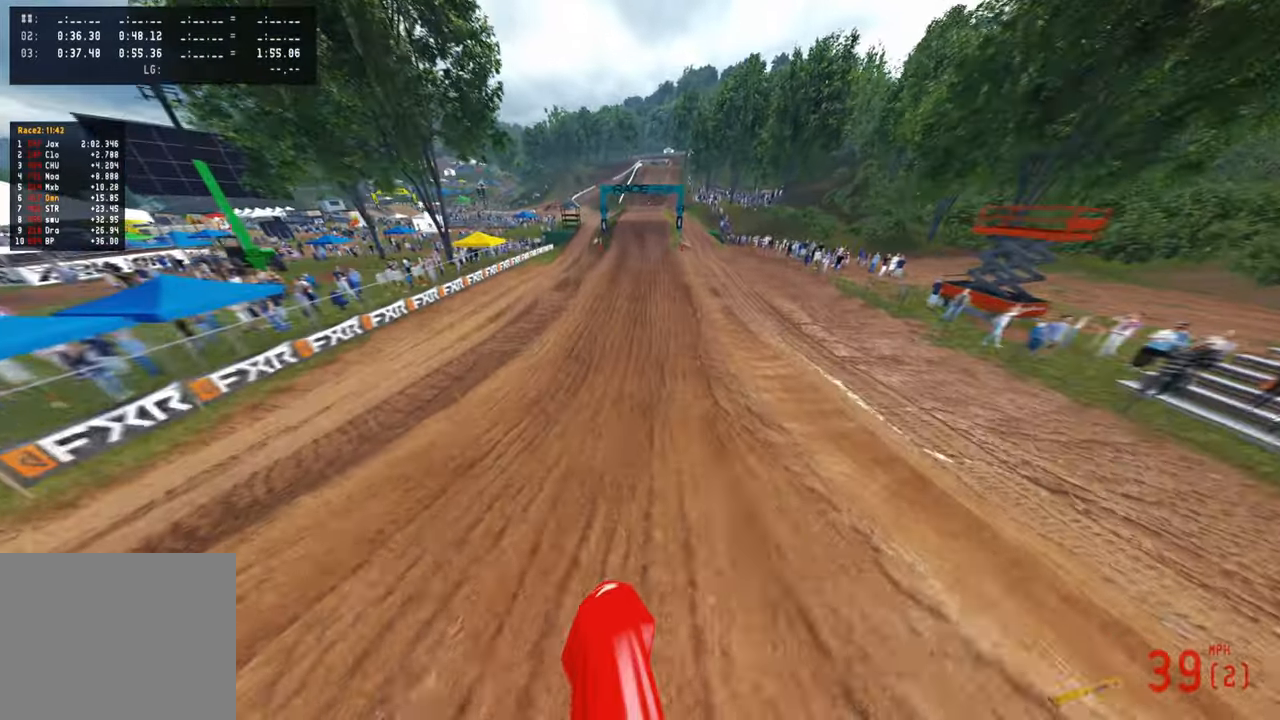
{"buttons": ["R2"], "left_stick": "up", "right_stick": "center", "events": [[100, "right_stick", "up"], [200, "right_stick", "center"], [217, "left_stick", "up"]]}
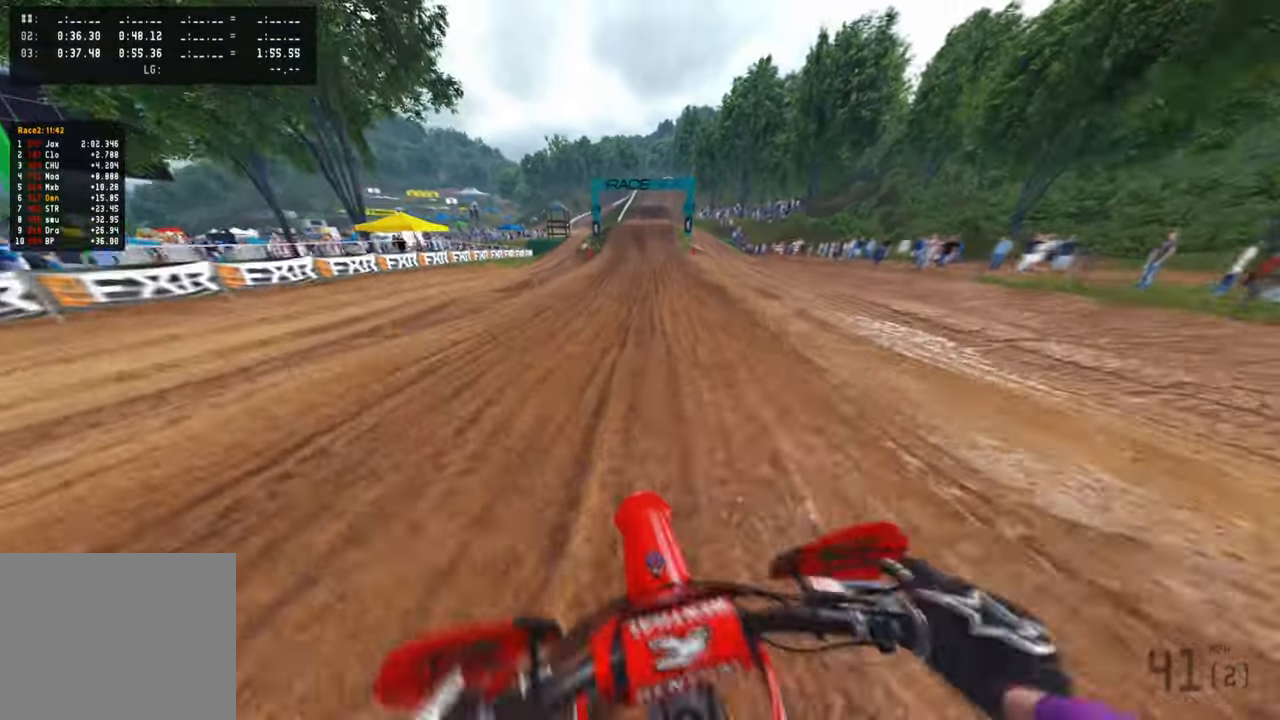
{"buttons": ["R2"], "left_stick": "center", "right_stick": "down-left", "events": [[34, "right_stick", "up"], [200, "right_stick", "center"], [234, "left_stick", "center"], [467, "right_stick", "down-left"]]}
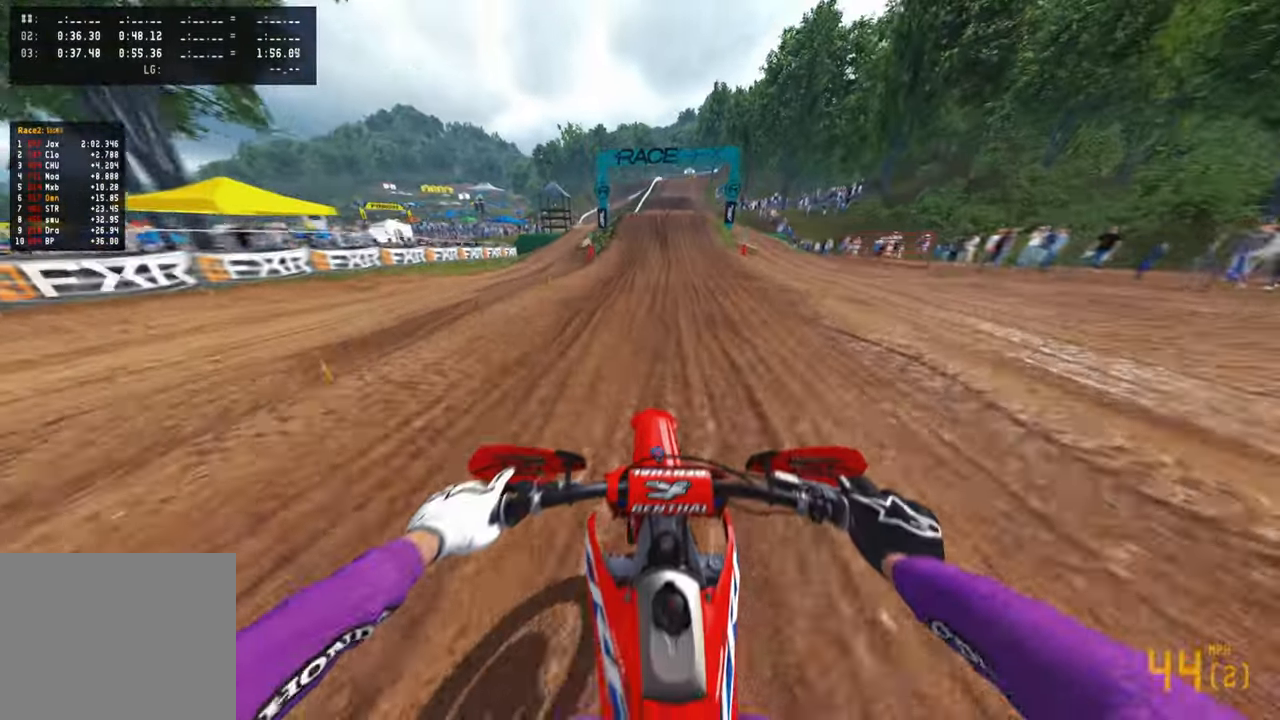
{"buttons": ["R2"], "left_stick": "center", "right_stick": "down", "events": [[450, "right_stick", "down"]]}
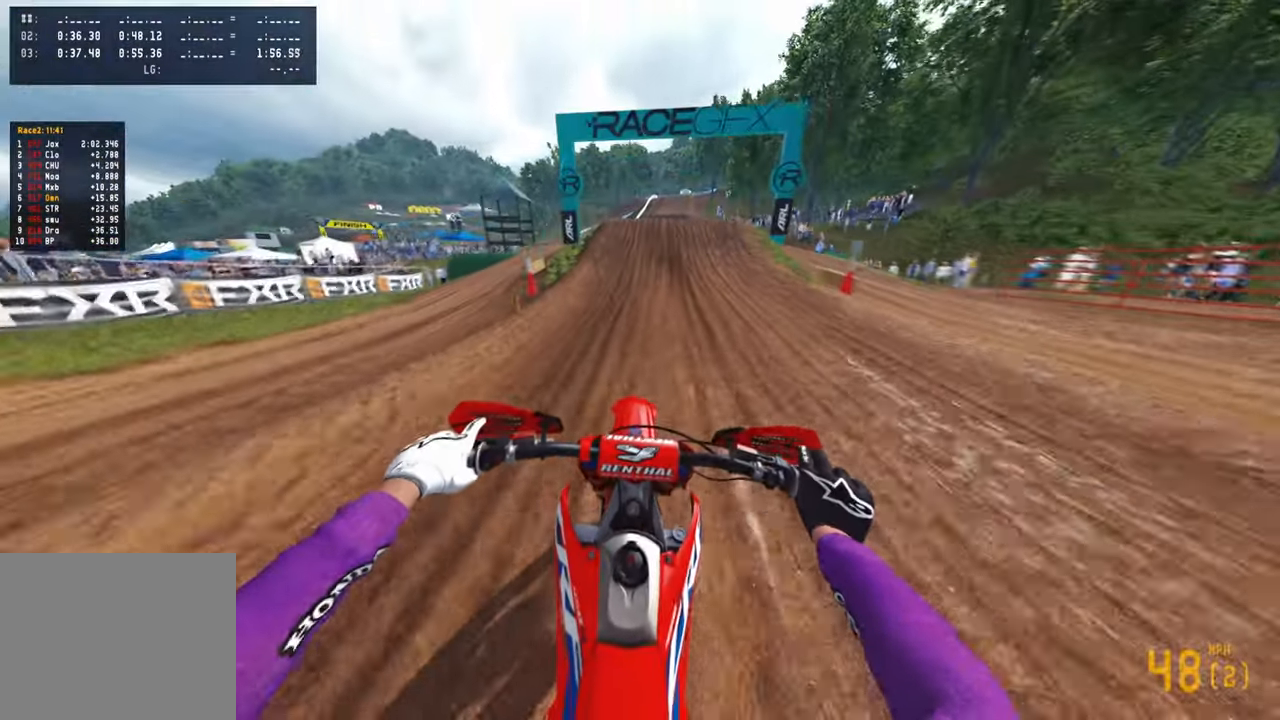
{"buttons": ["R2"], "left_stick": "up-right", "right_stick": "right", "events": [[67, "right_stick", "down-right"], [84, "R3", "down"], [184, "right_stick", "right"], [200, "R3", "up"], [417, "left_stick", "up-right"]]}
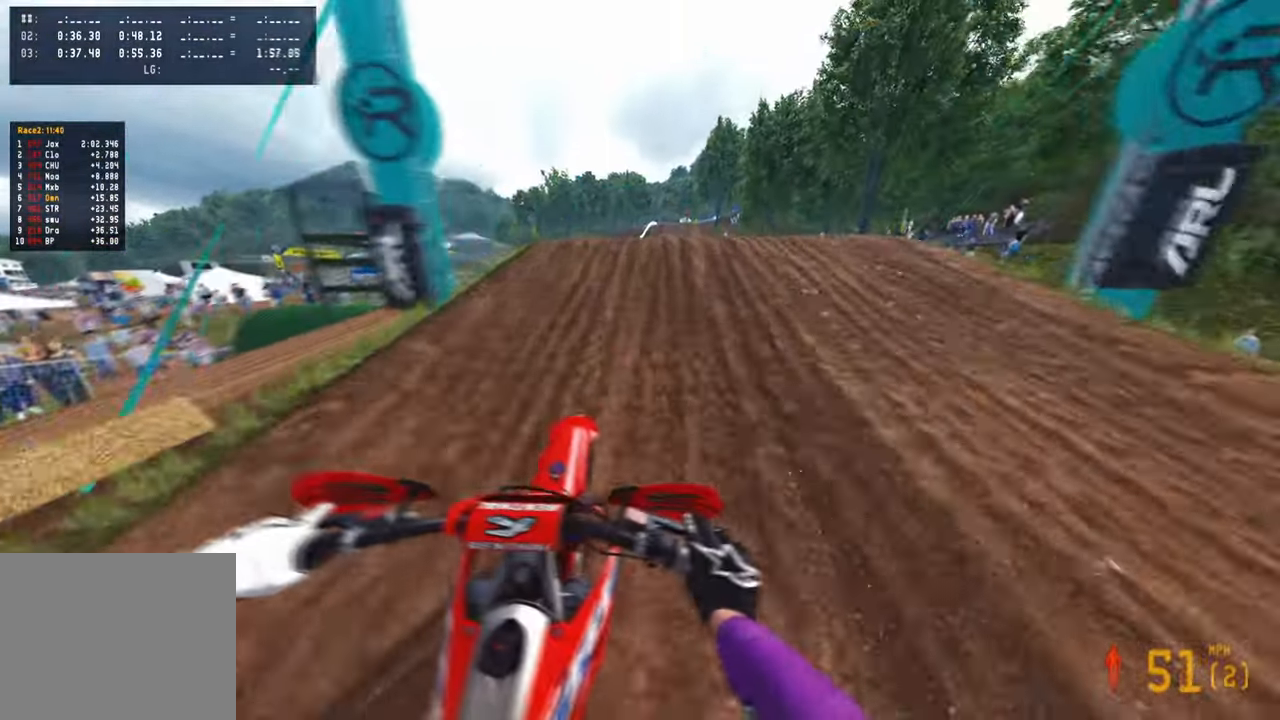
{"buttons": [], "left_stick": "up-left", "right_stick": "down-left", "events": [[67, "R2", "up"], [200, "right_stick", "down"], [234, "left_stick", "center"], [267, "right_stick", "down-left"], [384, "left_stick", "up-left"]]}
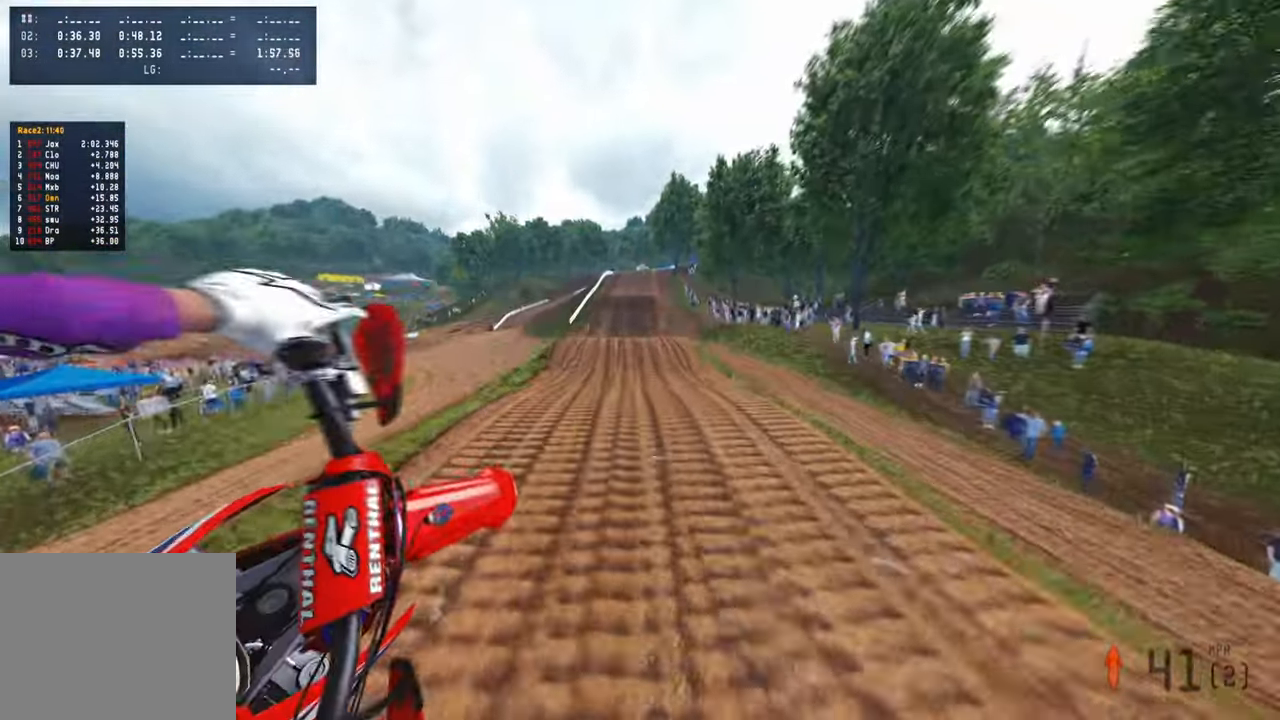
{"buttons": ["R2"], "left_stick": "up", "right_stick": "down-left", "events": [[284, "R2", "down"], [434, "left_stick", "up"]]}
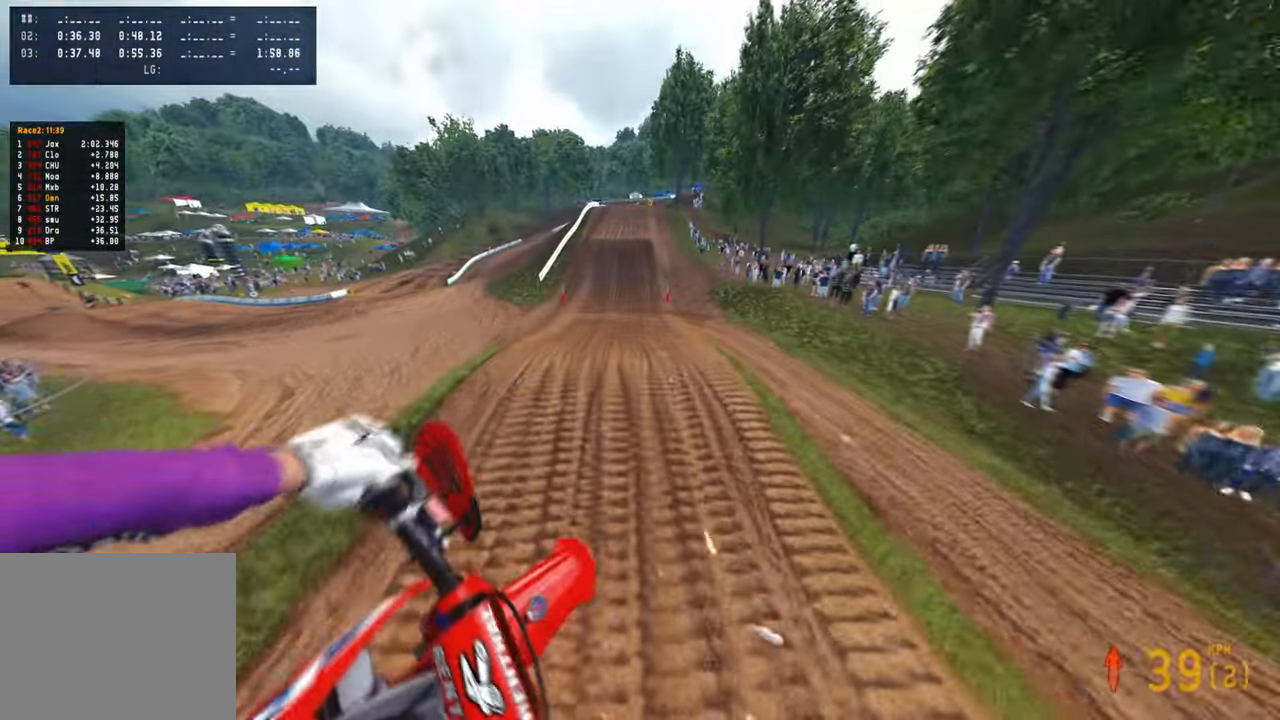
{"buttons": ["R2"], "left_stick": "up", "right_stick": "down-left", "events": []}
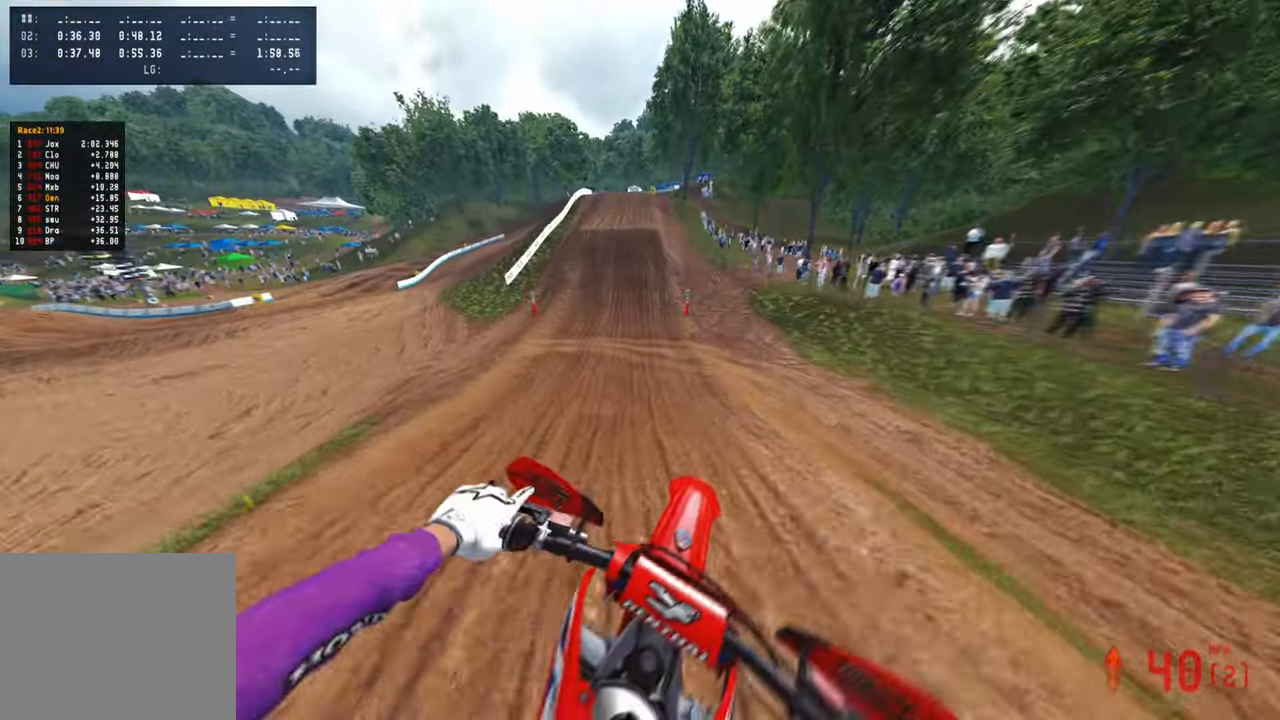
{"buttons": ["R2"], "left_stick": "up", "right_stick": "down", "events": [[384, "R3", "down"], [384, "right_stick", "down"], [500, "R3", "up"]]}
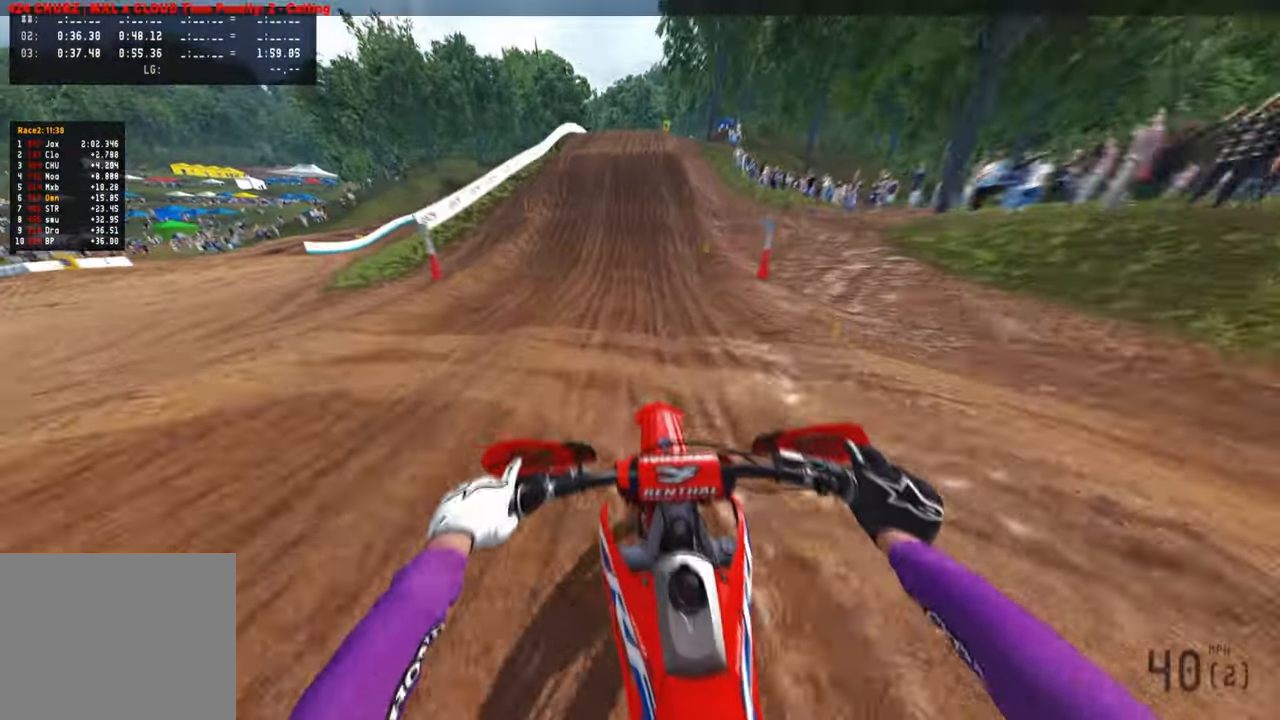
{"buttons": ["R2"], "left_stick": "center", "right_stick": "down", "events": [[284, "left_stick", "center"], [334, "R3", "down"], [500, "R3", "up"]]}
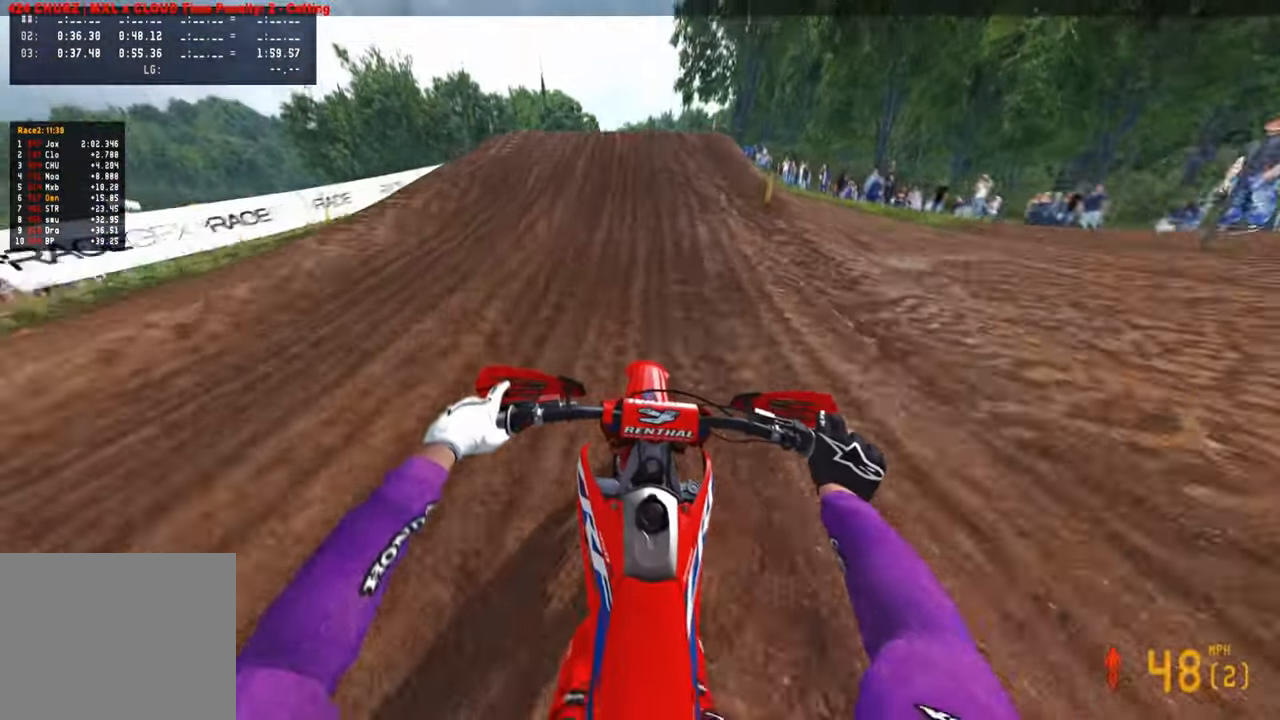
{"buttons": ["R2"], "left_stick": "up", "right_stick": "up", "events": [[217, "right_stick", "center"], [384, "right_stick", "up"], [467, "left_stick", "up"]]}
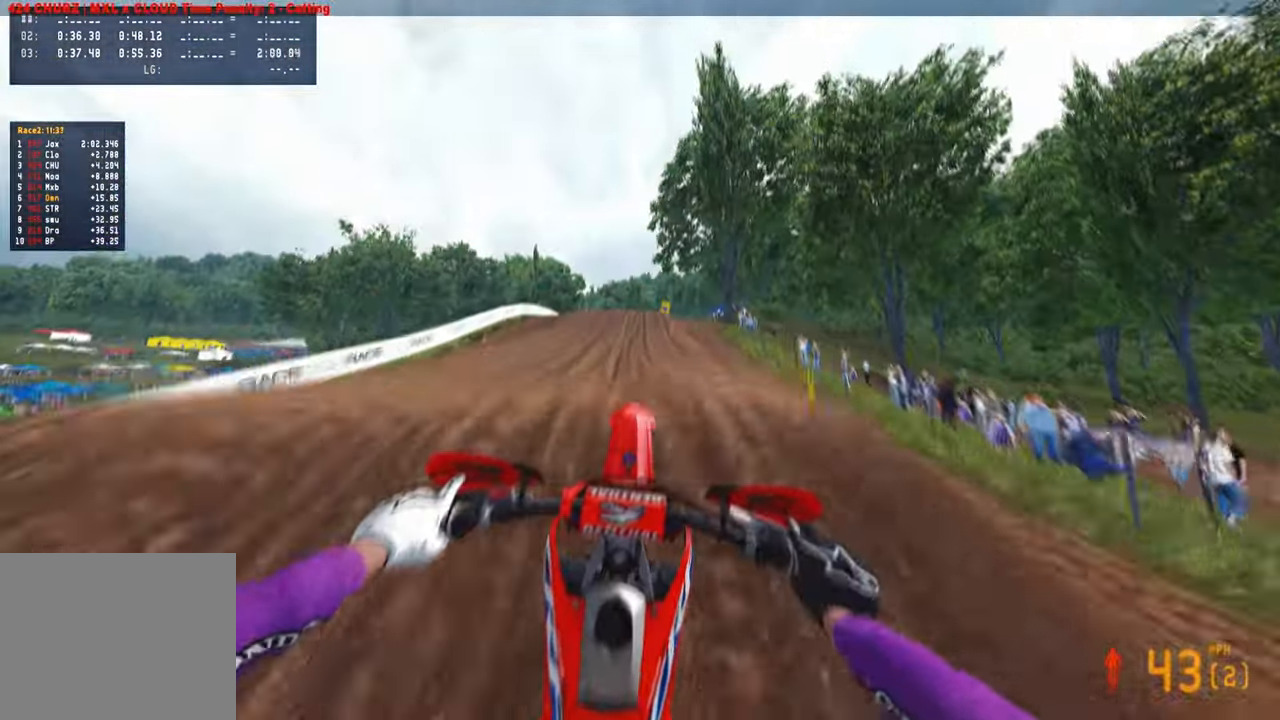
{"buttons": [], "left_stick": "up", "right_stick": "up", "events": [[334, "R2", "up"]]}
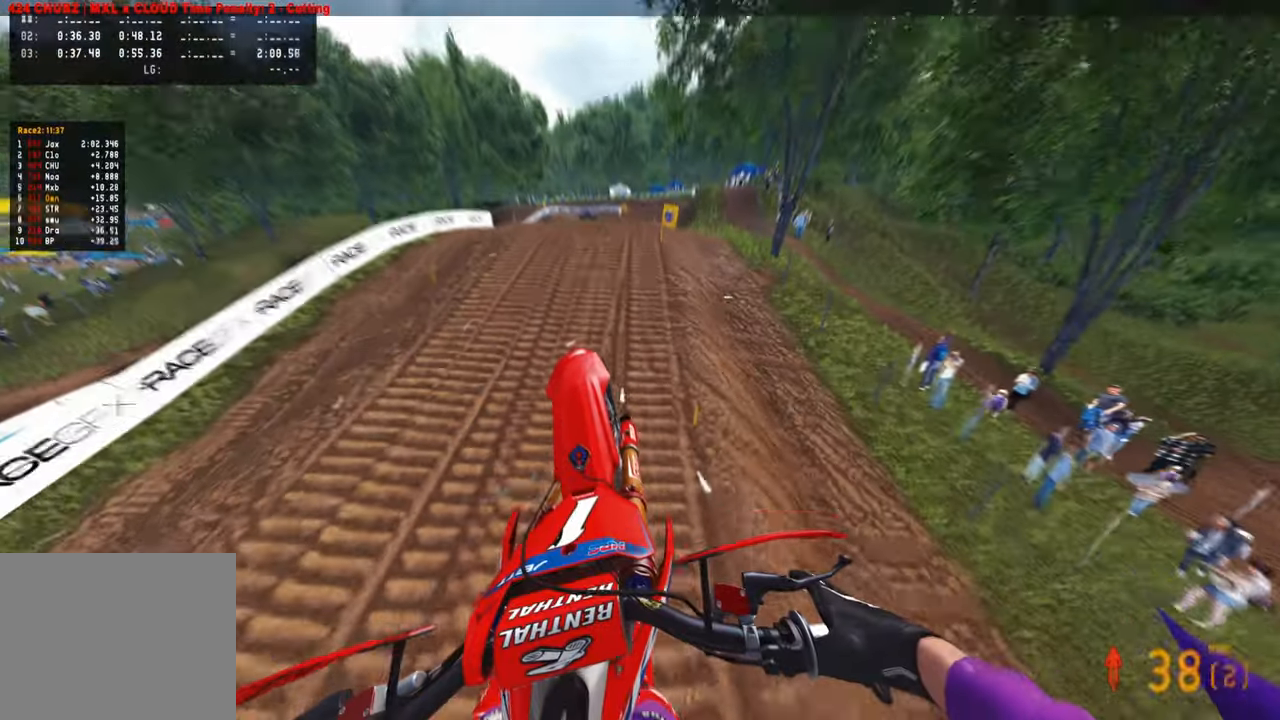
{"buttons": ["R2"], "left_stick": "up", "right_stick": "up", "events": [[34, "R2", "down"]]}
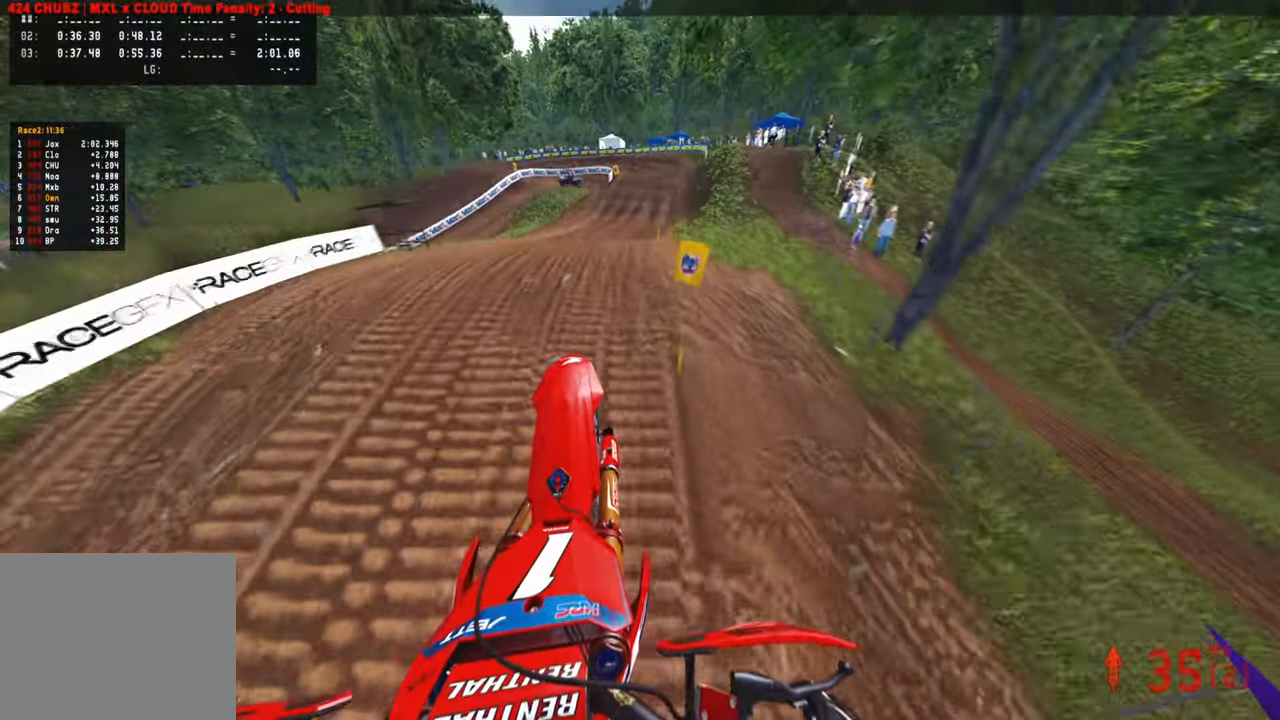
{"buttons": ["R2", "R3"], "left_stick": "up", "right_stick": "center", "events": [[200, "right_stick", "center"], [284, "right_stick", "down"], [450, "right_stick", "center"], [500, "R3", "down"]]}
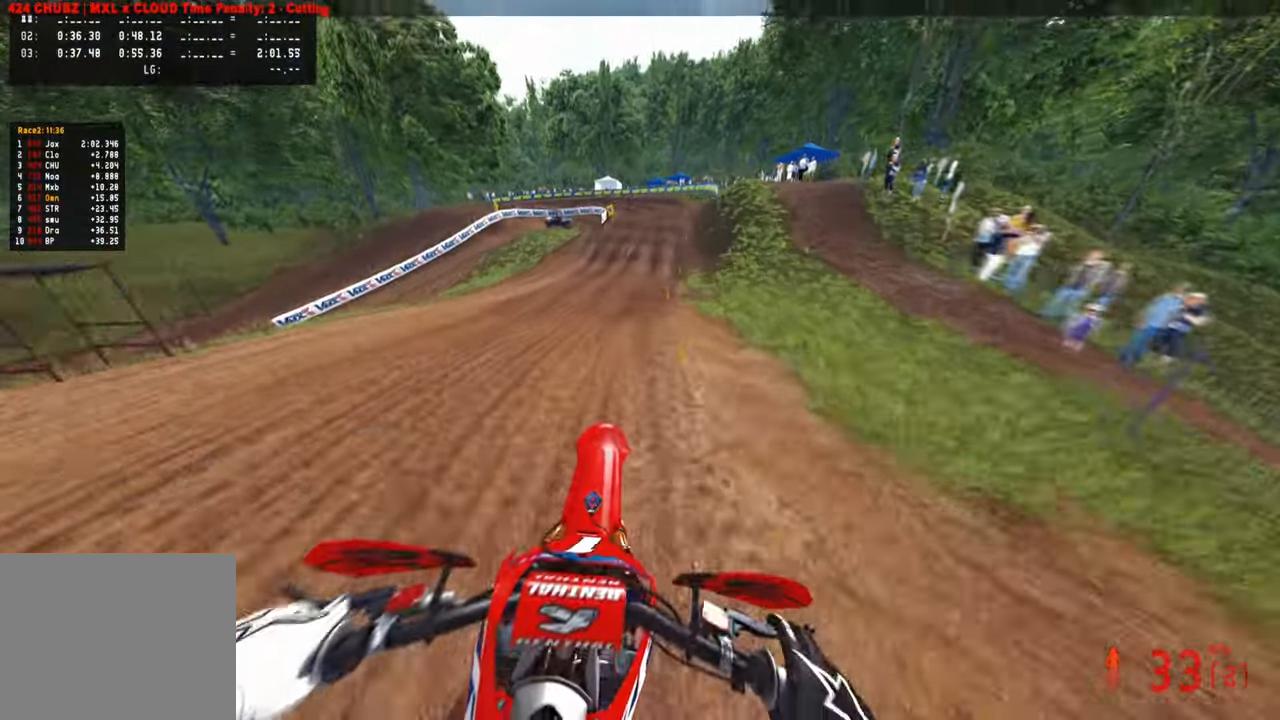
{"buttons": ["R2", "R3"], "left_stick": "up", "right_stick": "left", "events": [[50, "right_stick", "up"], [134, "R3", "up"], [217, "left_stick", "center"], [250, "right_stick", "left"], [417, "R3", "down"], [450, "left_stick", "up"]]}
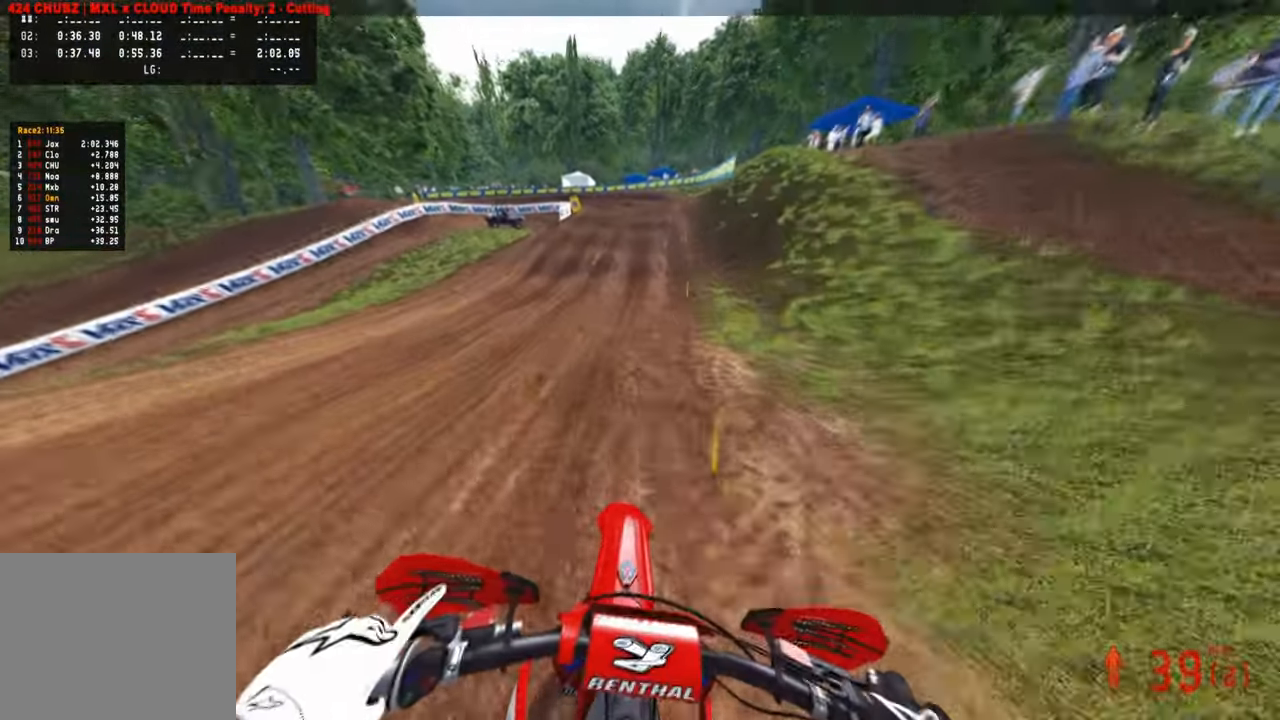
{"buttons": ["R2"], "left_stick": "up", "right_stick": "left", "events": [[50, "R3", "up"], [50, "right_stick", "center"], [217, "right_stick", "left"]]}
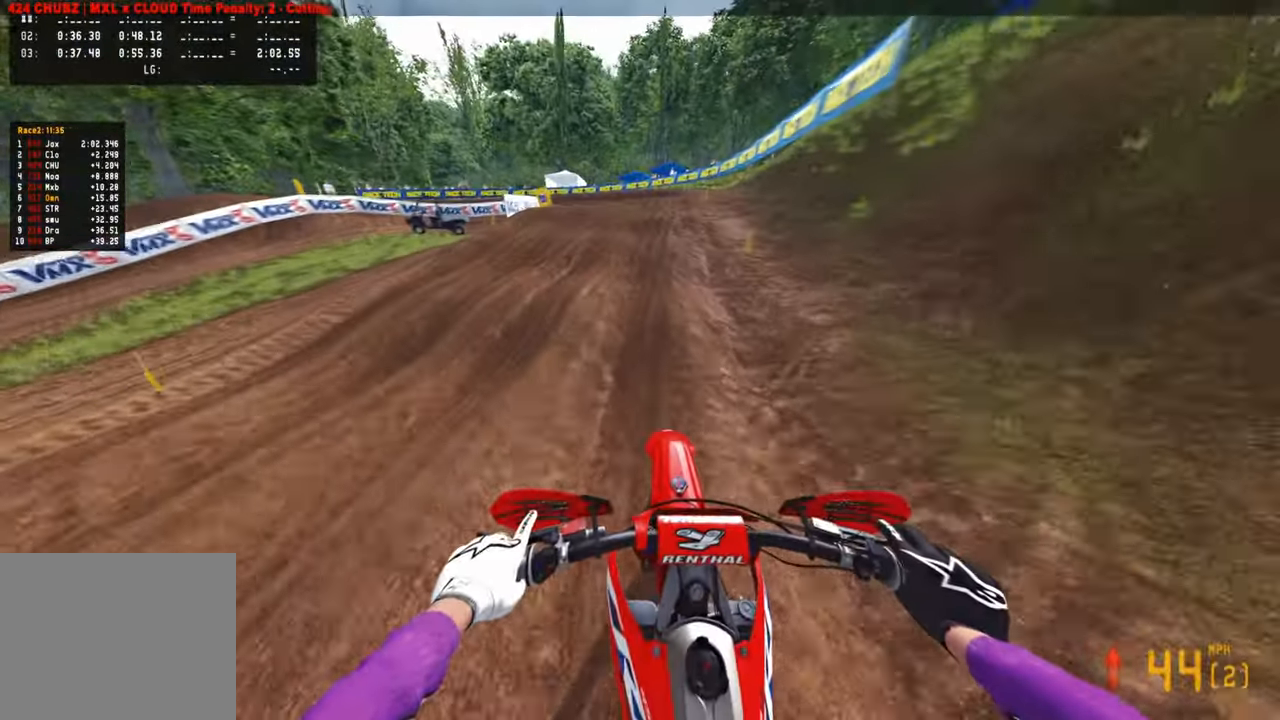
{"buttons": [], "left_stick": "up", "right_stick": "up", "events": [[67, "R2", "up"], [150, "right_stick", "center"], [184, "R3", "down"], [300, "R3", "up"], [484, "right_stick", "up"]]}
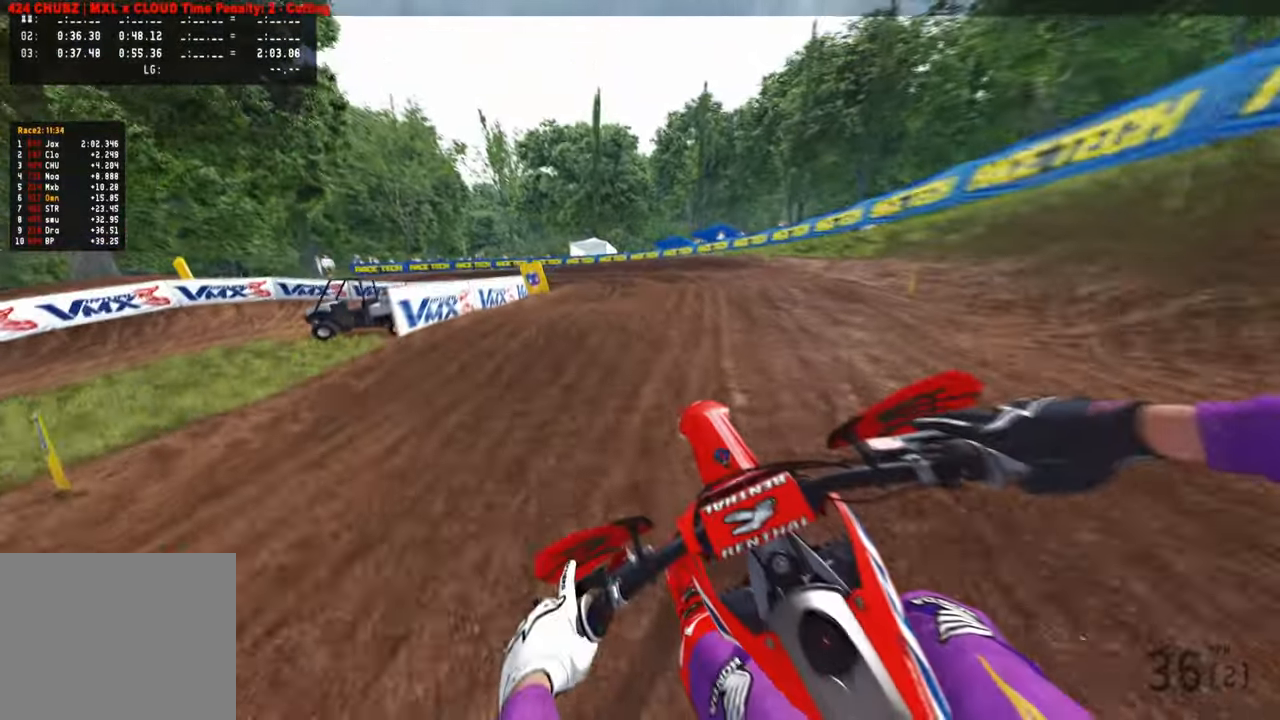
{"buttons": ["R2"], "left_stick": "up-left", "right_stick": "center", "events": [[34, "R3", "down"], [100, "R2", "down"], [134, "R3", "up"], [134, "left_stick", "up-left"], [350, "right_stick", "center"]]}
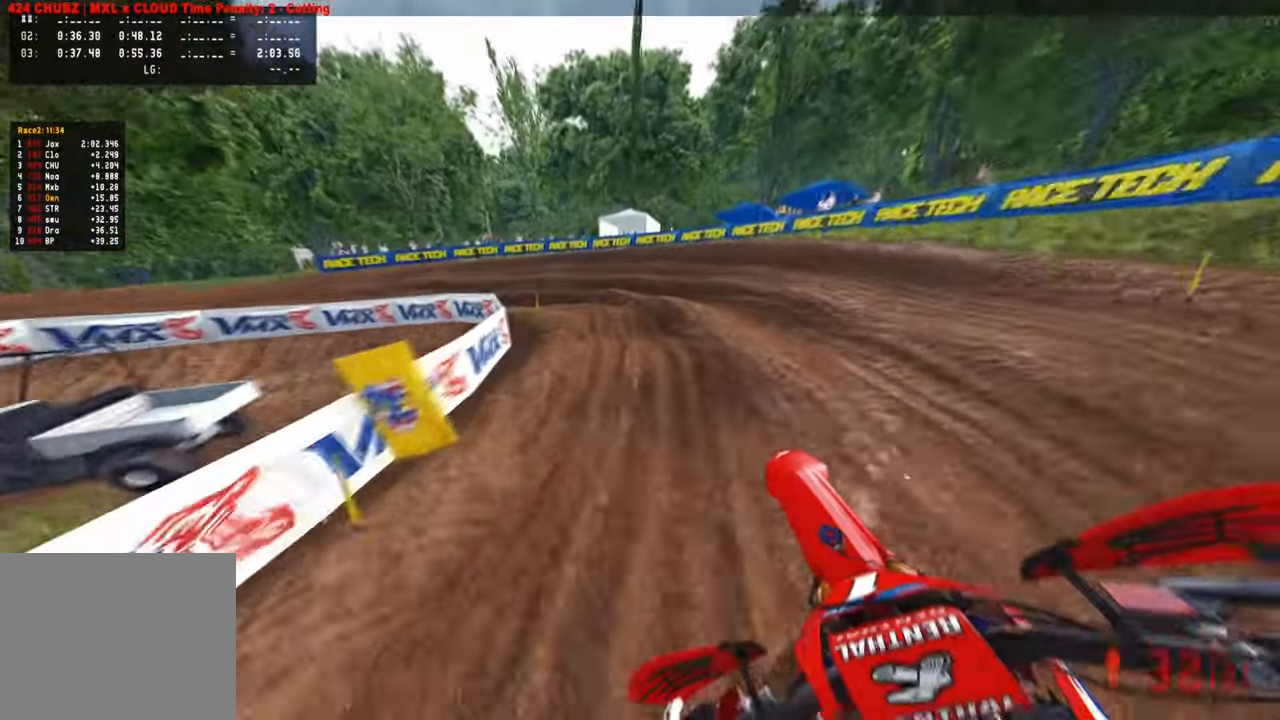
{"buttons": ["R2"], "left_stick": "up-left", "right_stick": "right", "events": [[17, "R2", "up"], [50, "right_stick", "down"], [134, "right_stick", "down-right"], [250, "right_stick", "right"], [434, "R2", "down"]]}
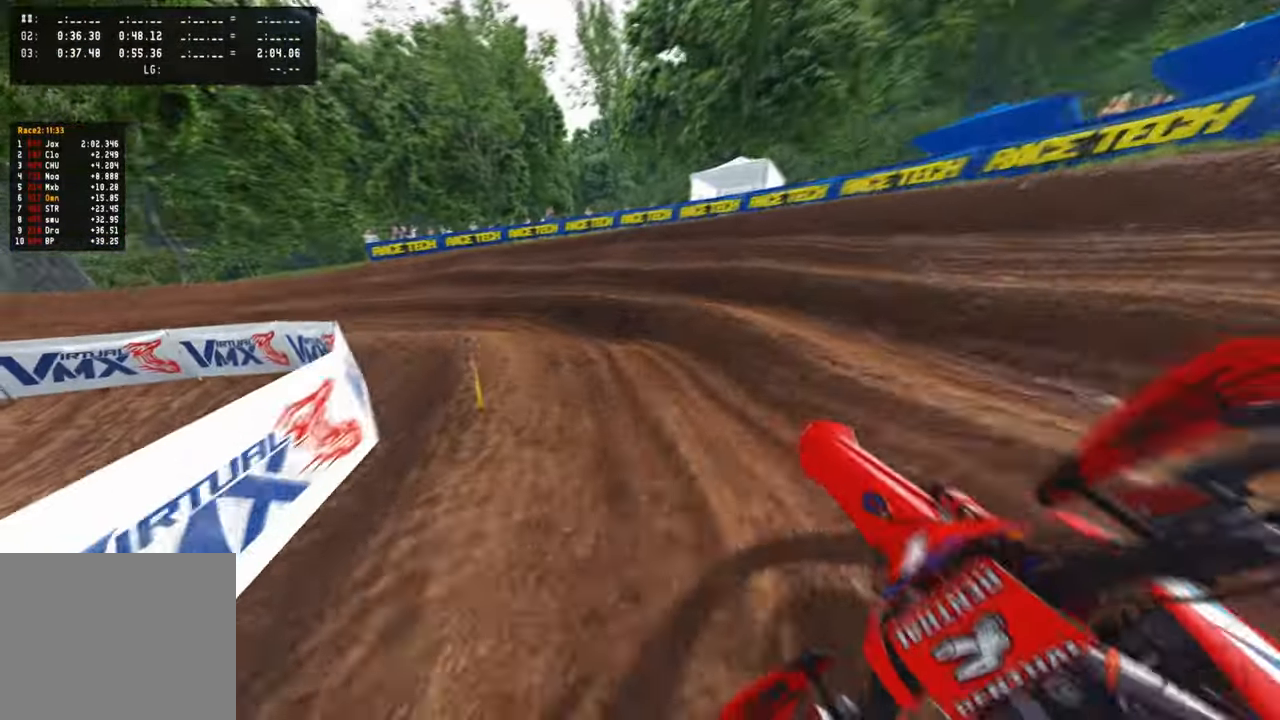
{"buttons": ["R2"], "left_stick": "up-left", "right_stick": "right", "events": [[34, "R2", "up"], [150, "R2", "down"]]}
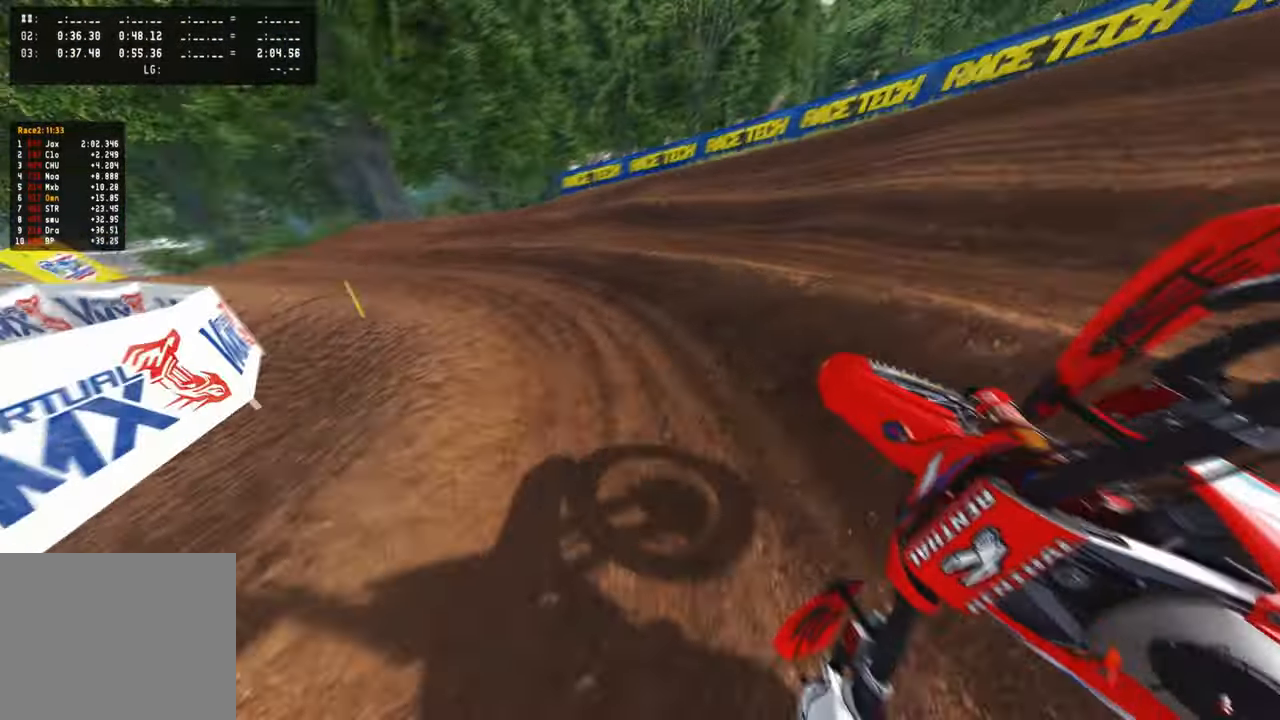
{"buttons": ["R2"], "left_stick": "up-left", "right_stick": "right", "events": []}
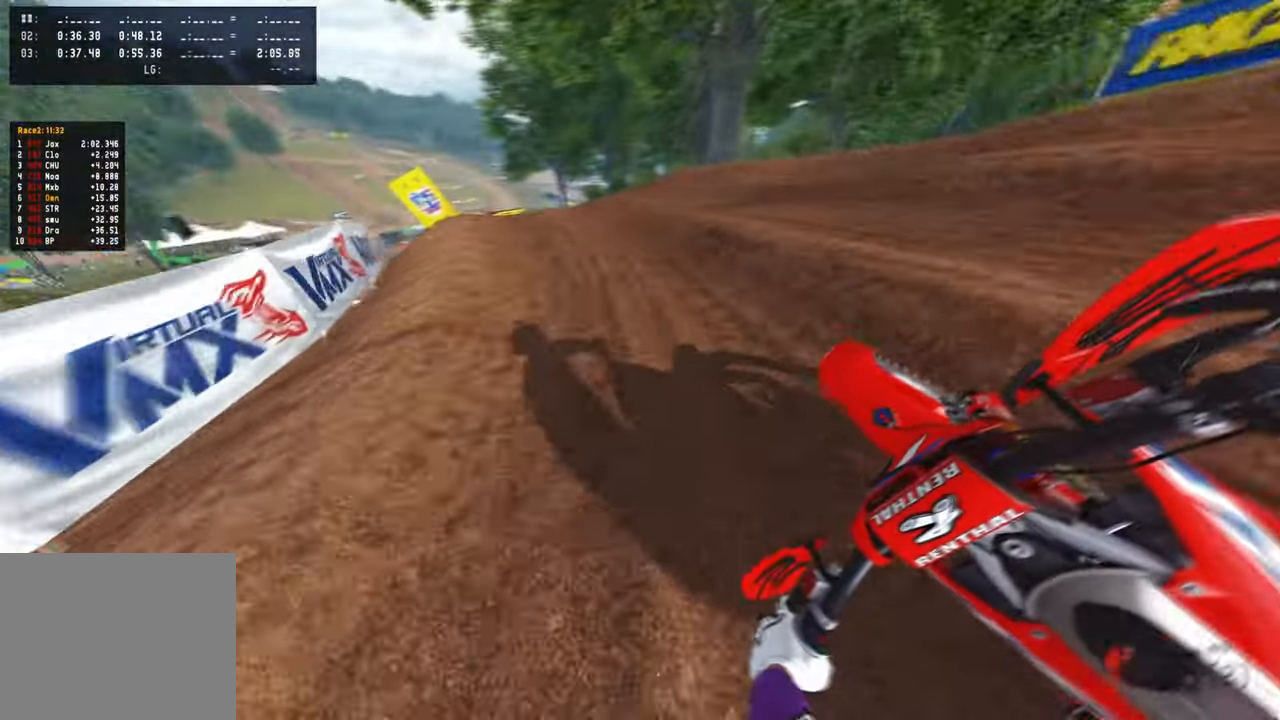
{"buttons": ["R2"], "left_stick": "up-left", "right_stick": "right", "events": [[184, "R2", "up"], [284, "R2", "down"], [384, "R3", "down"], [467, "R3", "up"]]}
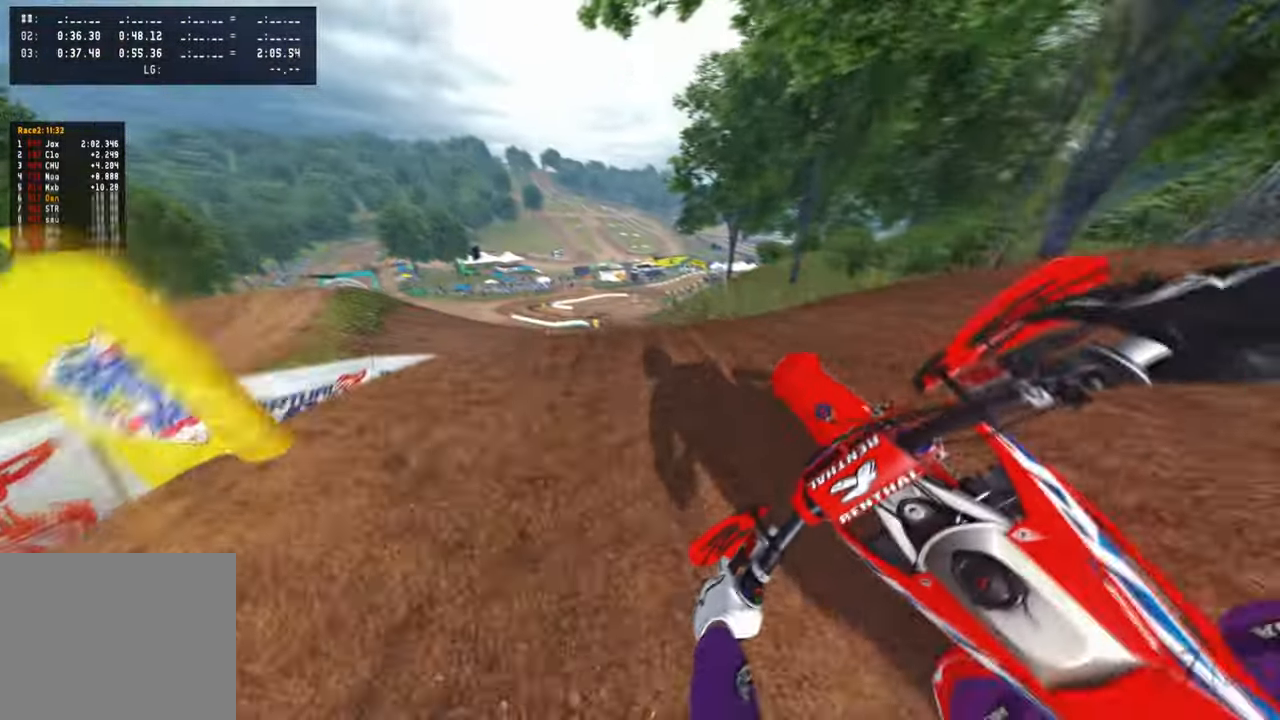
{"buttons": [], "left_stick": "right", "right_stick": "up-right", "events": [[67, "R3", "down"], [84, "right_stick", "center"], [134, "right_stick", "right"], [184, "R1", "down"], [184, "R3", "up"], [184, "right_stick", "up-right"], [217, "left_stick", "up-right"], [250, "R1", "up"], [284, "left_stick", "right"], [484, "R2", "up"]]}
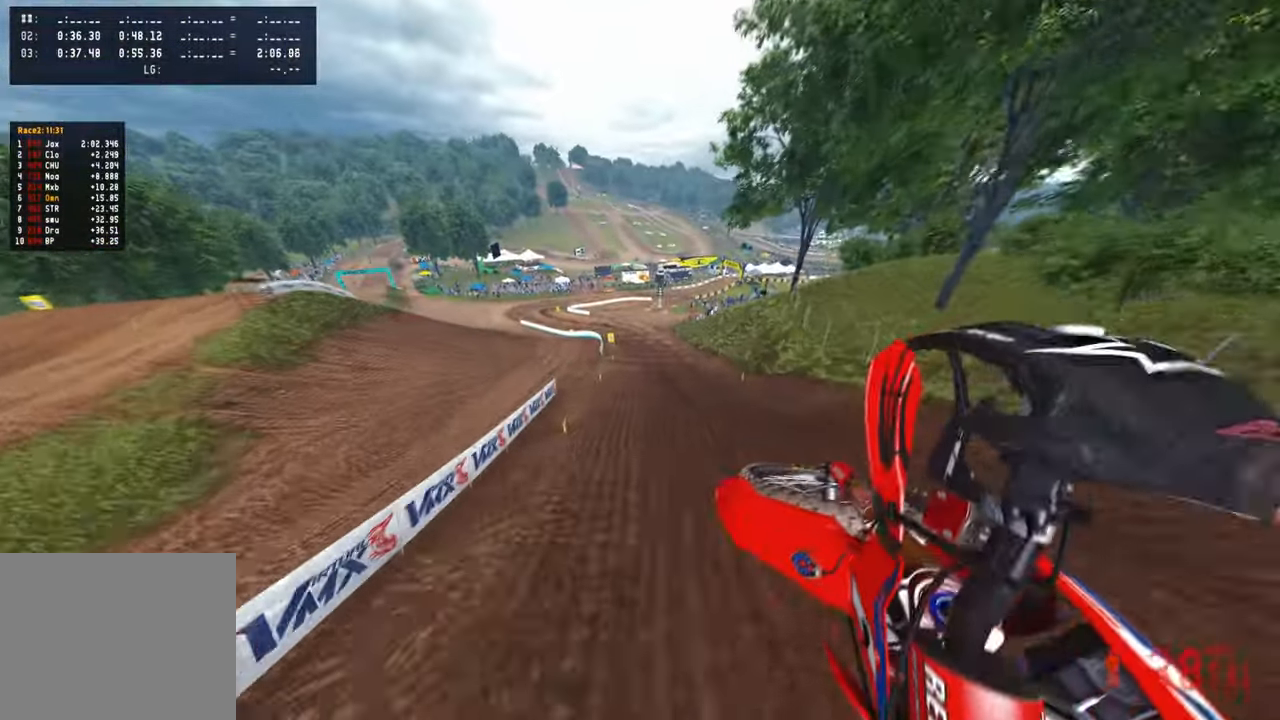
{"buttons": ["R2"], "left_stick": "up-right", "right_stick": "left", "events": [[334, "right_stick", "center"], [417, "right_stick", "left"], [450, "R2", "down"], [450, "left_stick", "up-right"]]}
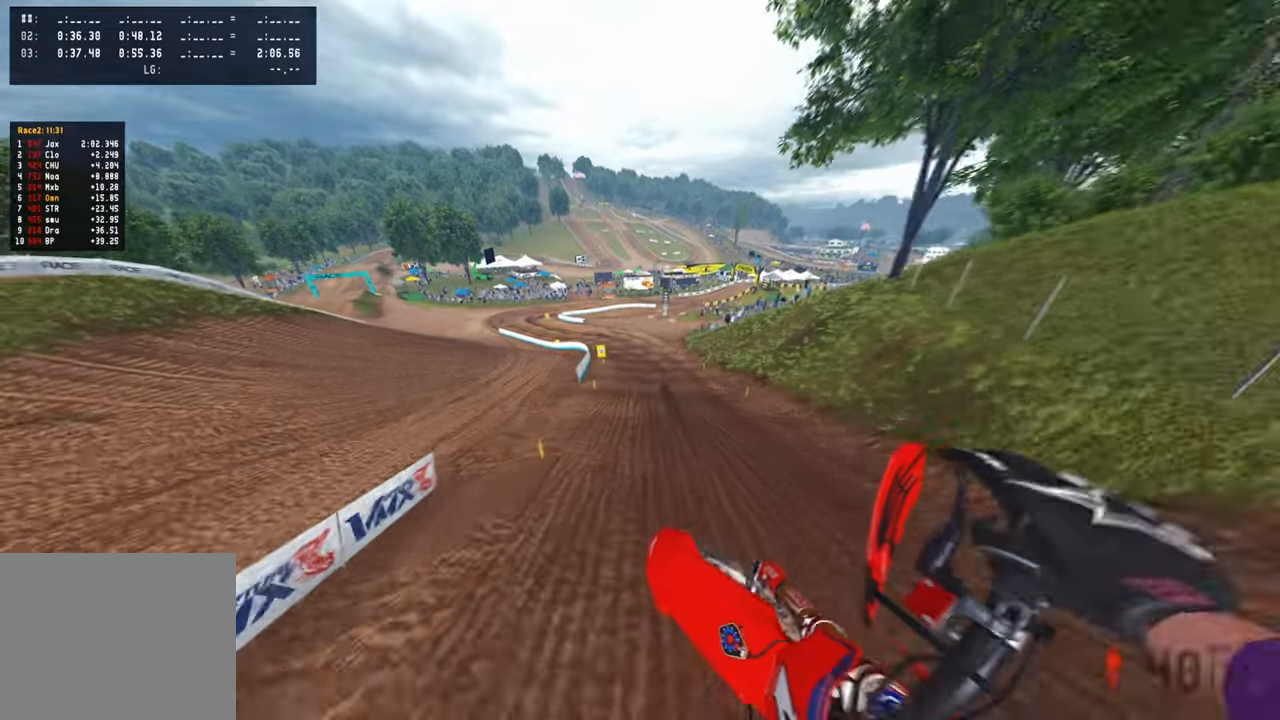
{"buttons": [], "left_stick": "up", "right_stick": "down-left", "events": [[184, "right_stick", "down-left"], [250, "left_stick", "up"], [284, "L1", "down"], [284, "R2", "up"], [350, "L1", "up"]]}
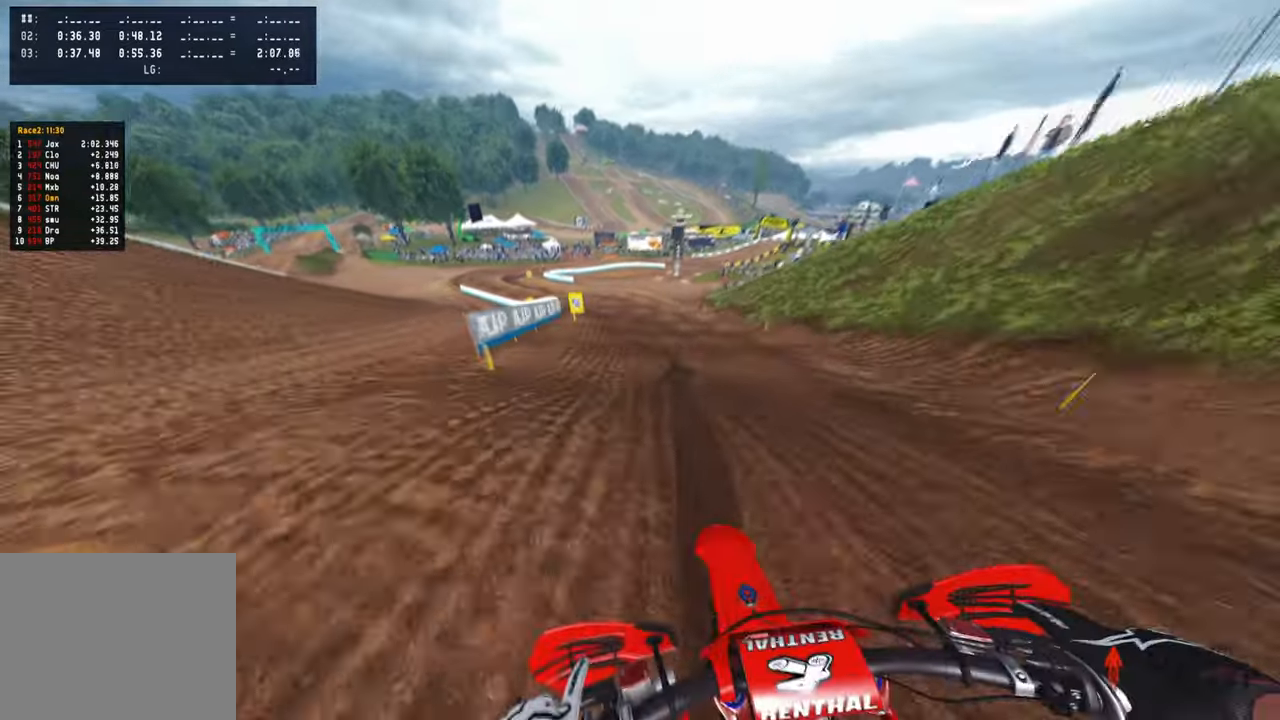
{"buttons": [], "left_stick": "up", "right_stick": "down-right", "events": [[267, "L2", "down"], [317, "right_stick", "down"], [334, "L2", "up"], [484, "right_stick", "down-right"]]}
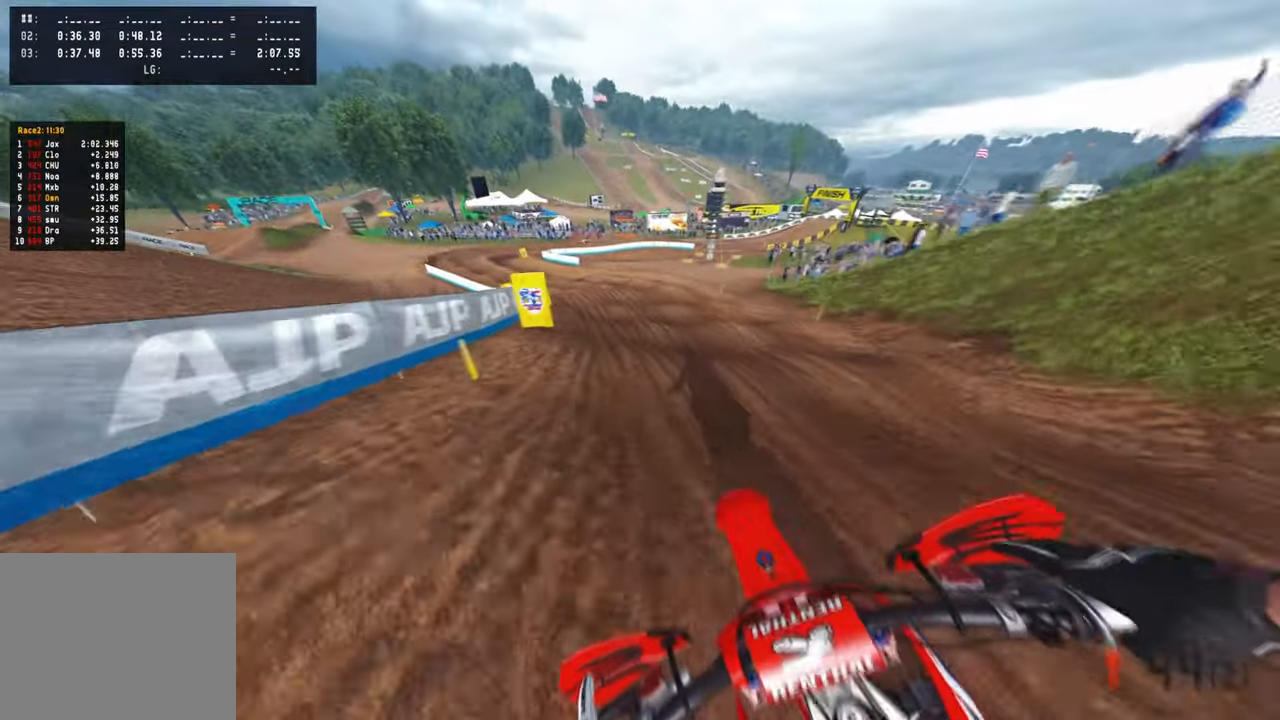
{"buttons": ["R2"], "left_stick": "up", "right_stick": "down-right", "events": [[100, "R2", "down"], [200, "R2", "up"], [267, "R2", "down"], [367, "R2", "up"], [450, "R2", "down"]]}